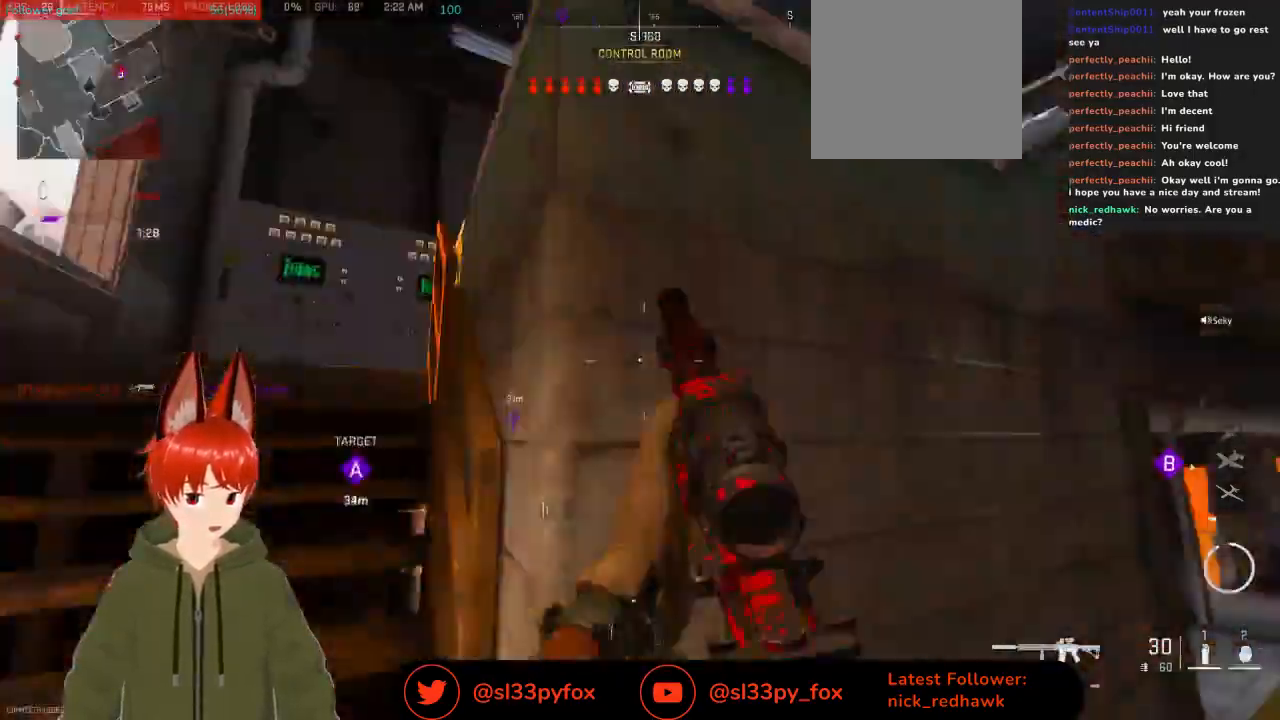
Gameplay with a controller (Xbox layout); each line is a JSON object with the inputs held at the frame after it. "events" lists button and stick changes between this image and that frame as [ms after this image, input, new state], when the widget could be followed in between.
{"buttons": [], "left_stick": "left", "right_stick": "right", "events": [[133, "right_stick", "right"], [300, "left_stick", "left"]]}
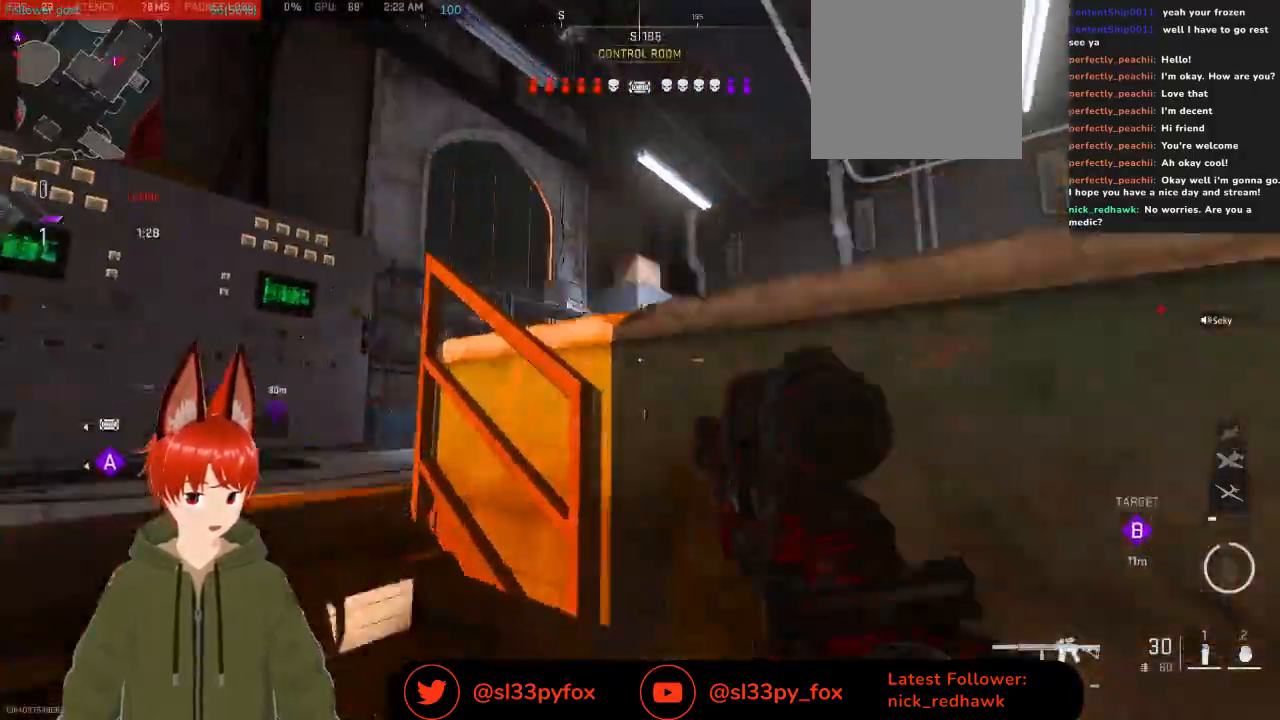
{"buttons": [], "left_stick": "right", "right_stick": "down-left", "events": [[67, "right_stick", "down-right"], [500, "left_stick", "right"], [500, "right_stick", "down-left"]]}
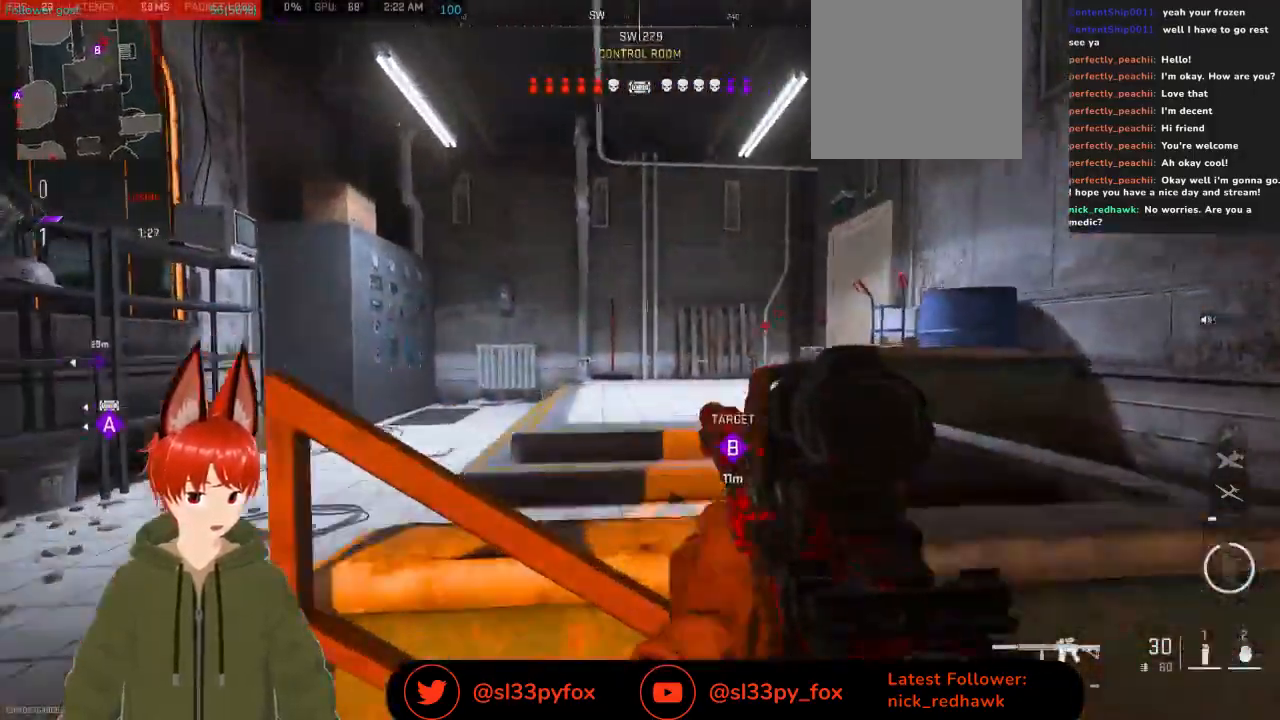
{"buttons": [], "left_stick": "up-right", "right_stick": "left", "events": [[100, "right_stick", "left"], [333, "left_stick", "center"], [333, "right_stick", "center"], [467, "left_stick", "up-right"], [467, "right_stick", "left"]]}
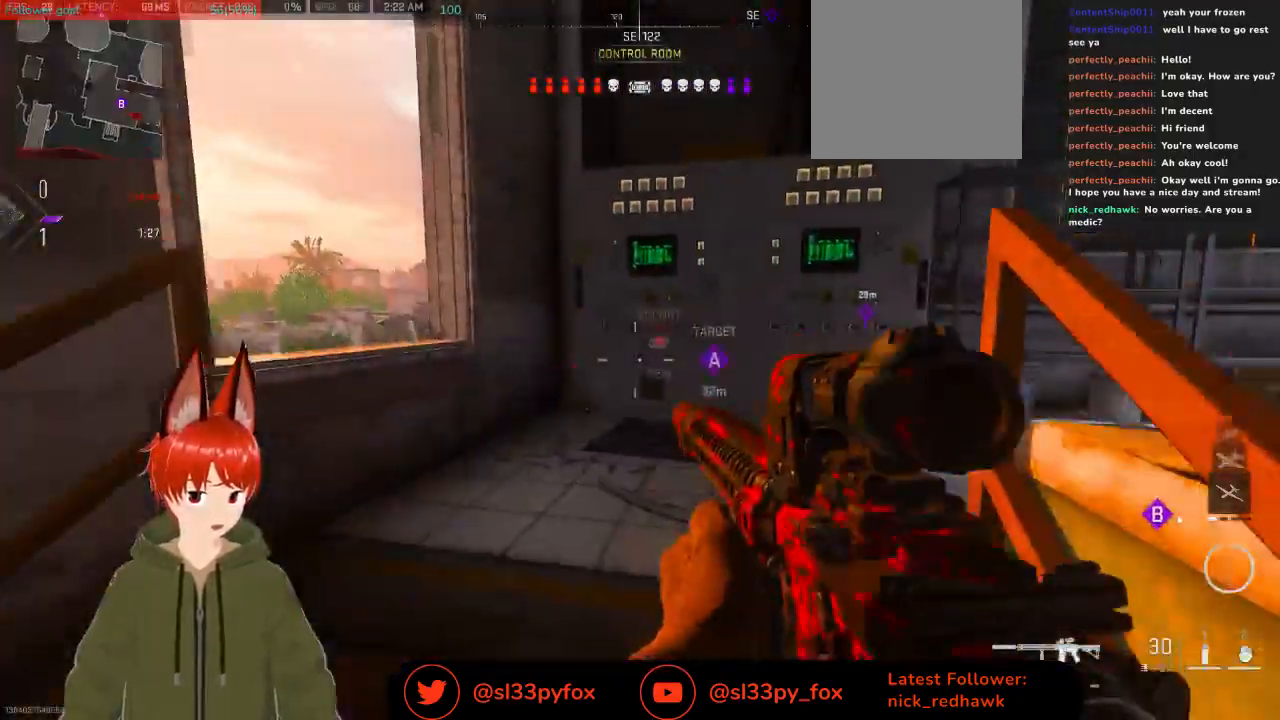
{"buttons": ["L1"], "left_stick": "up", "right_stick": "down-left", "events": [[100, "left_stick", "up"], [433, "right_stick", "down-left"], [500, "L1", "down"]]}
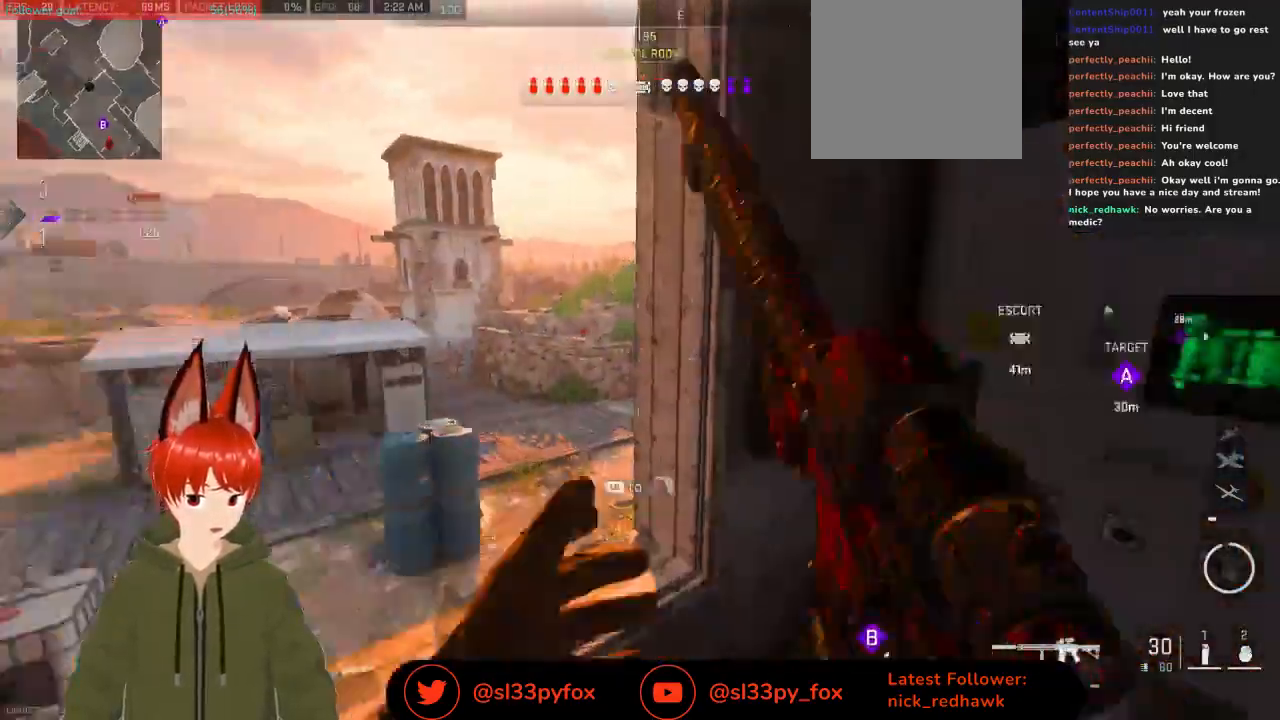
{"buttons": [], "left_stick": "right", "right_stick": "left", "events": [[133, "L1", "up"], [167, "right_stick", "down"], [267, "left_stick", "up-left"], [433, "left_stick", "up-right"], [500, "left_stick", "right"], [500, "right_stick", "left"]]}
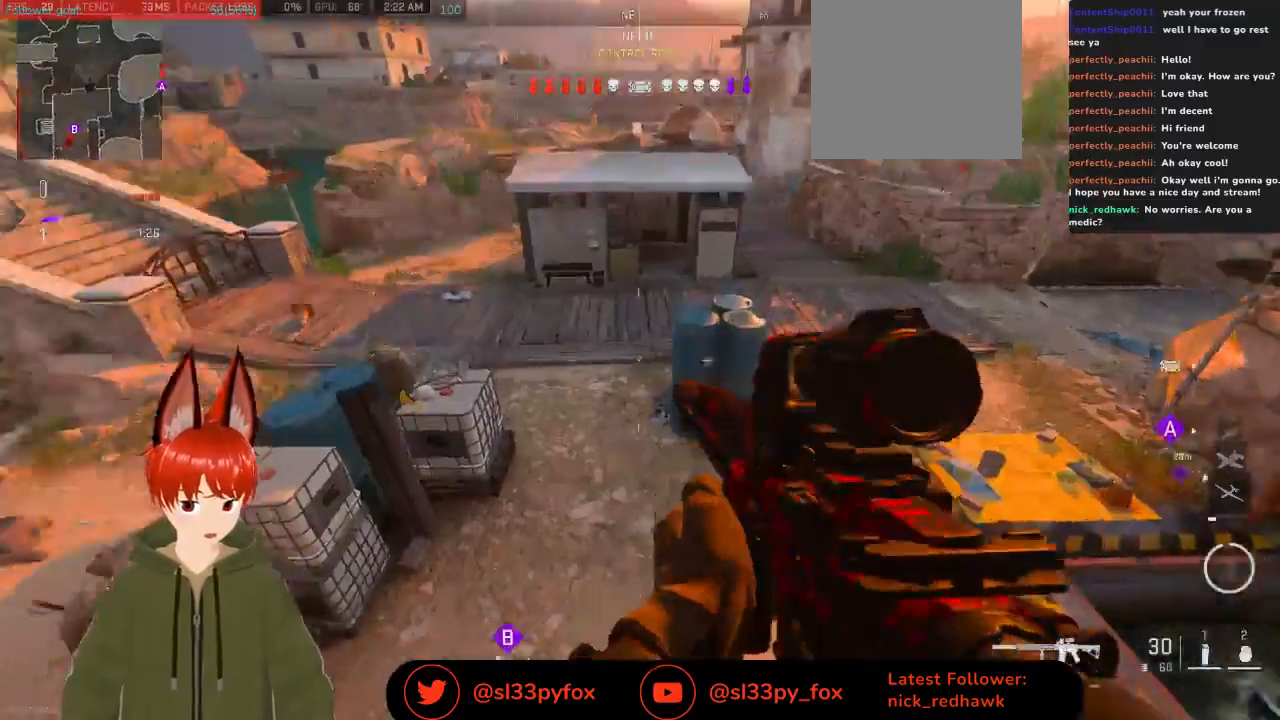
{"buttons": [], "left_stick": "down-left", "right_stick": "up-right", "events": [[167, "right_stick", "up-left"], [300, "left_stick", "down-right"], [467, "right_stick", "up-right"], [500, "left_stick", "down-left"]]}
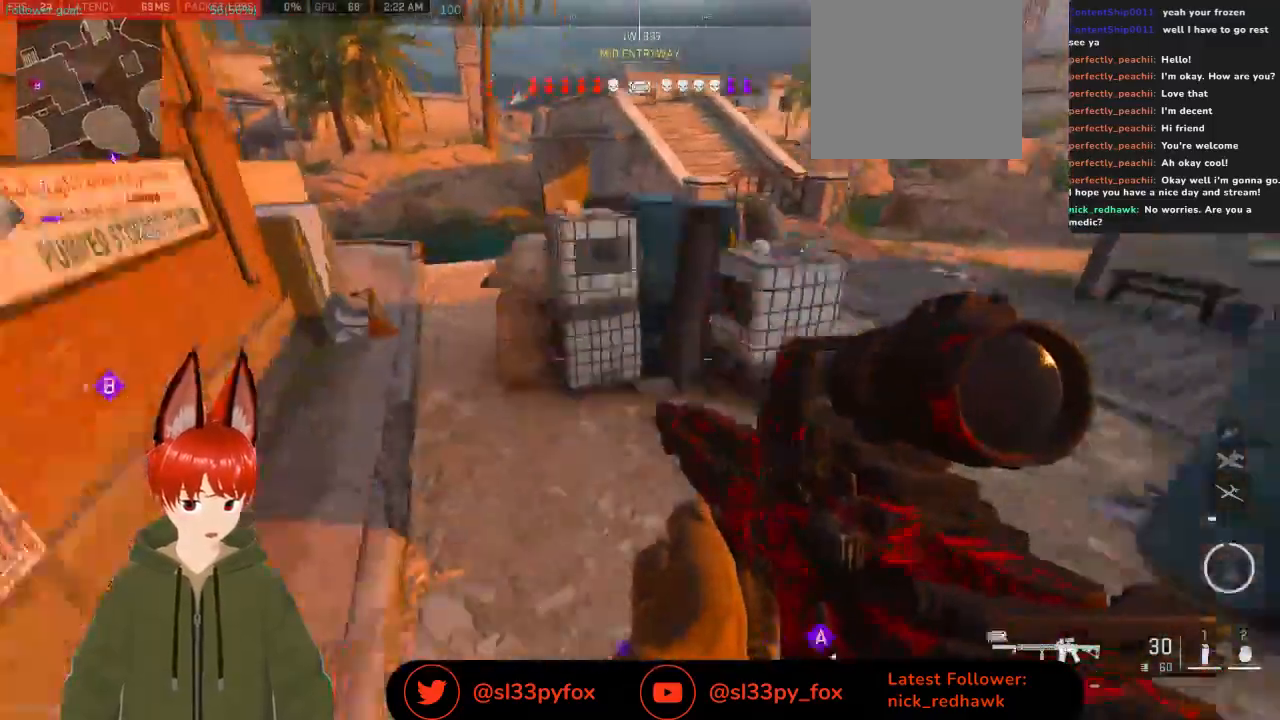
{"buttons": [], "left_stick": "up", "right_stick": "center", "events": [[233, "right_stick", "center"], [267, "left_stick", "down-right"], [500, "left_stick", "up"]]}
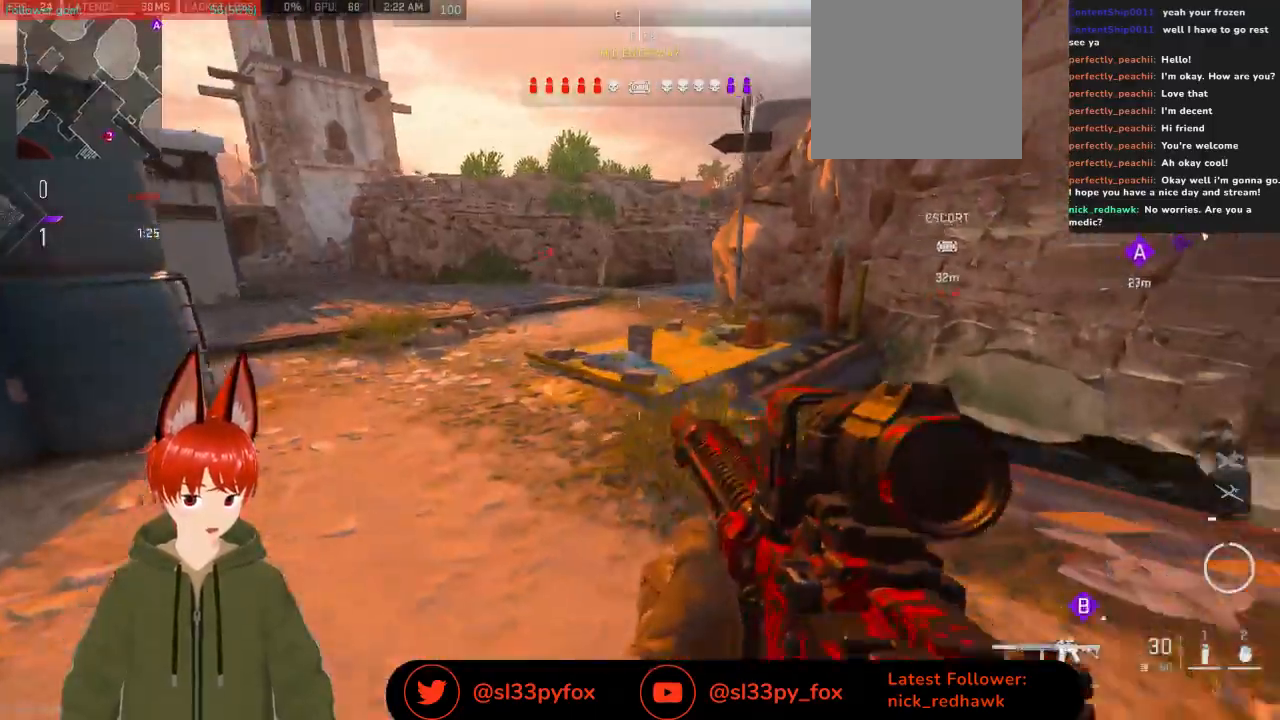
{"buttons": [], "left_stick": "up", "right_stick": "up", "events": [[300, "right_stick", "up"]]}
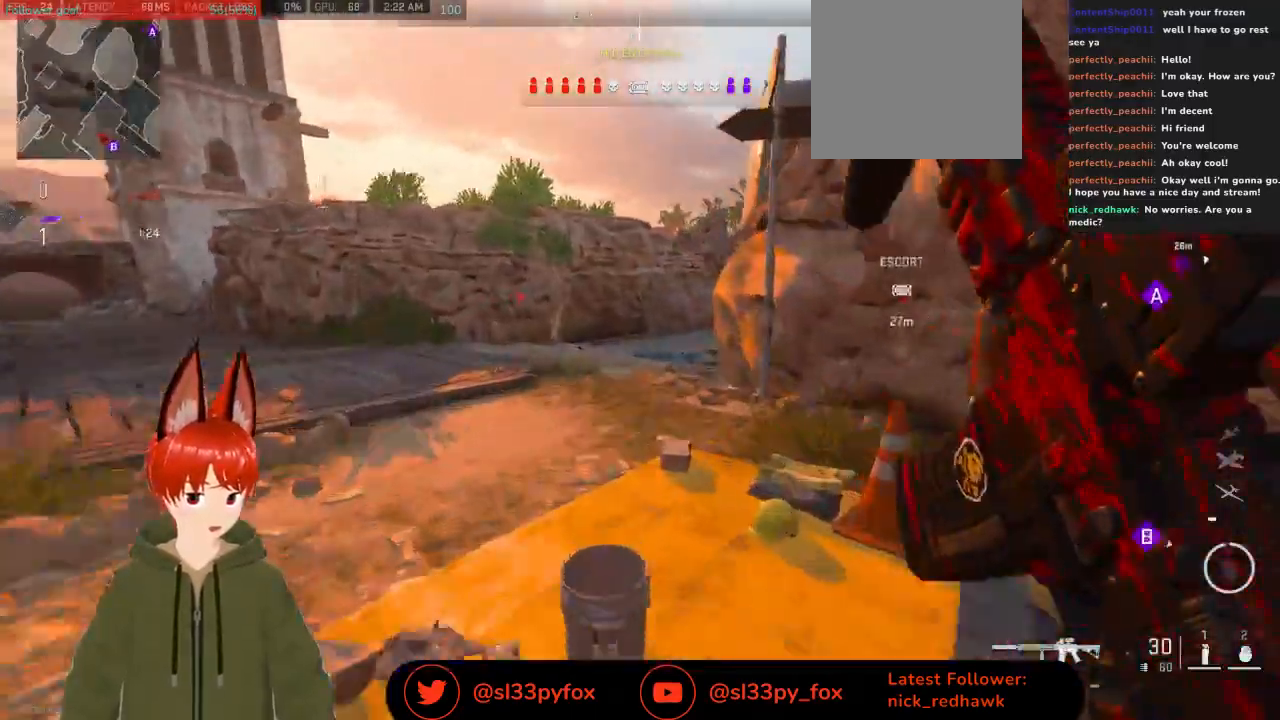
{"buttons": [], "left_stick": "up", "right_stick": "center", "events": [[133, "right_stick", "up-right"], [433, "right_stick", "center"]]}
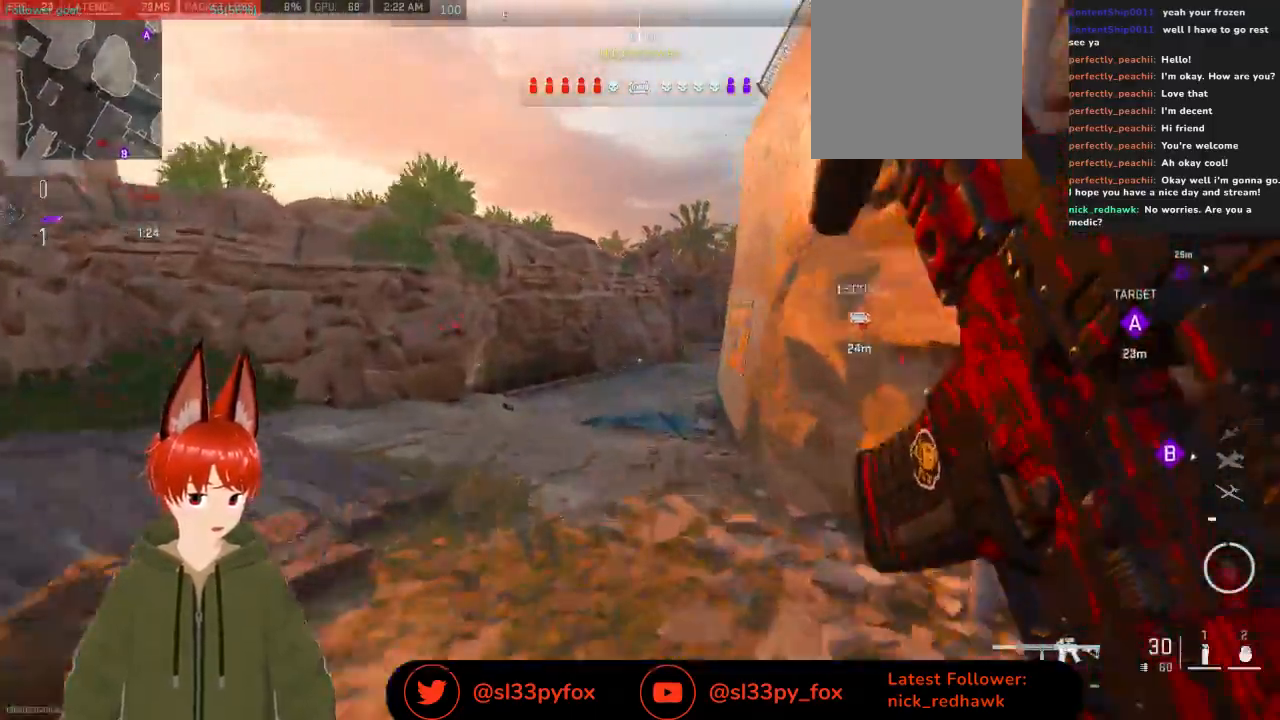
{"buttons": [], "left_stick": "up", "right_stick": "up-right", "events": [[167, "right_stick", "up-right"]]}
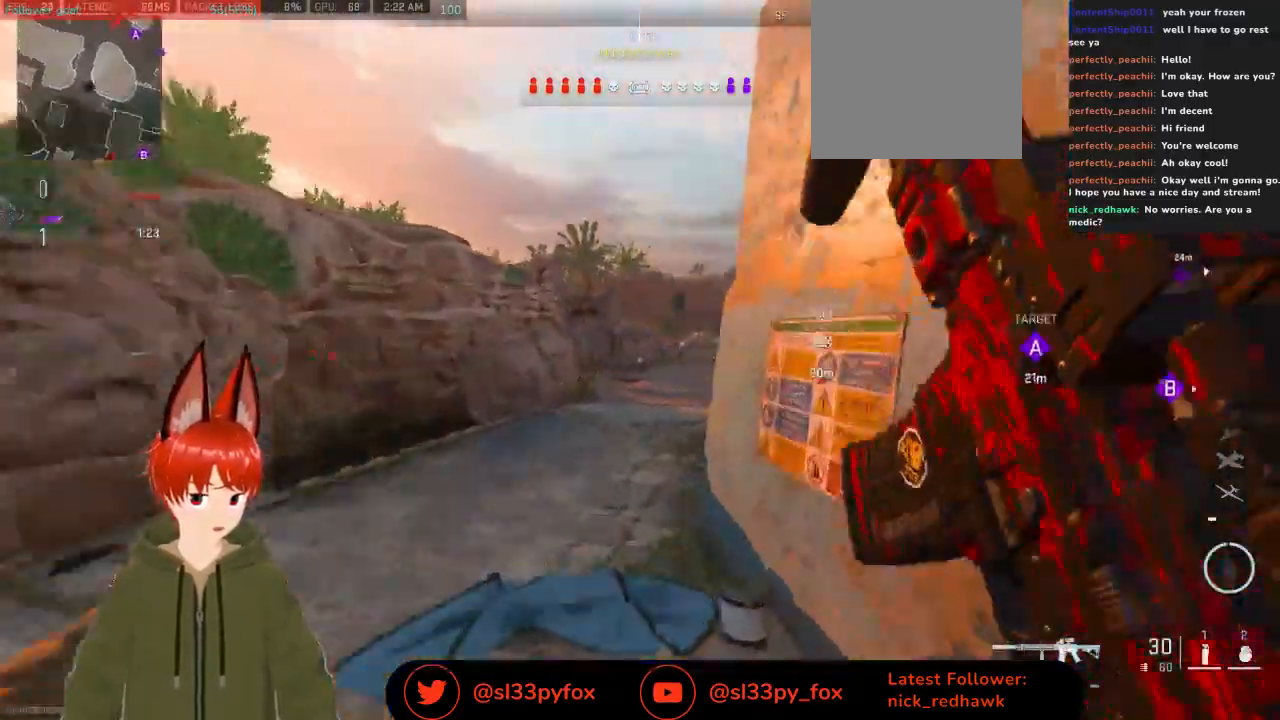
{"buttons": [], "left_stick": "up", "right_stick": "center"}
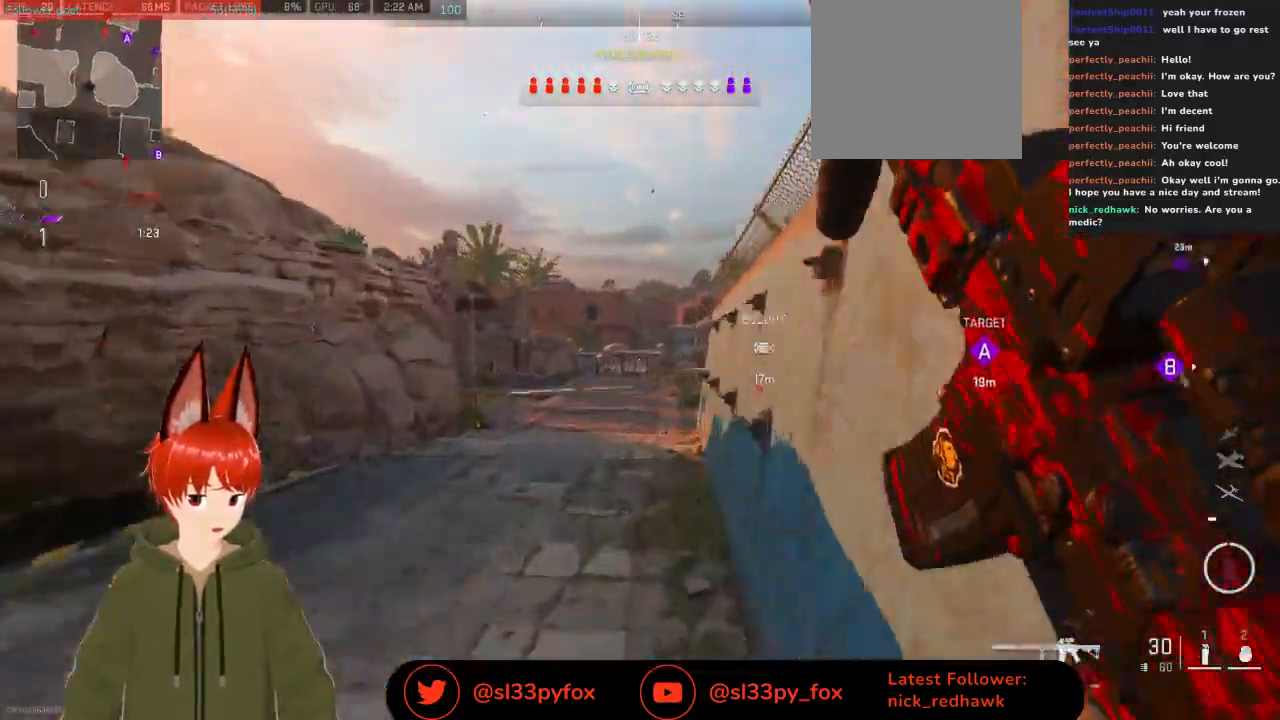
{"buttons": [], "left_stick": "center", "right_stick": "center", "events": [[500, "left_stick", "center"]]}
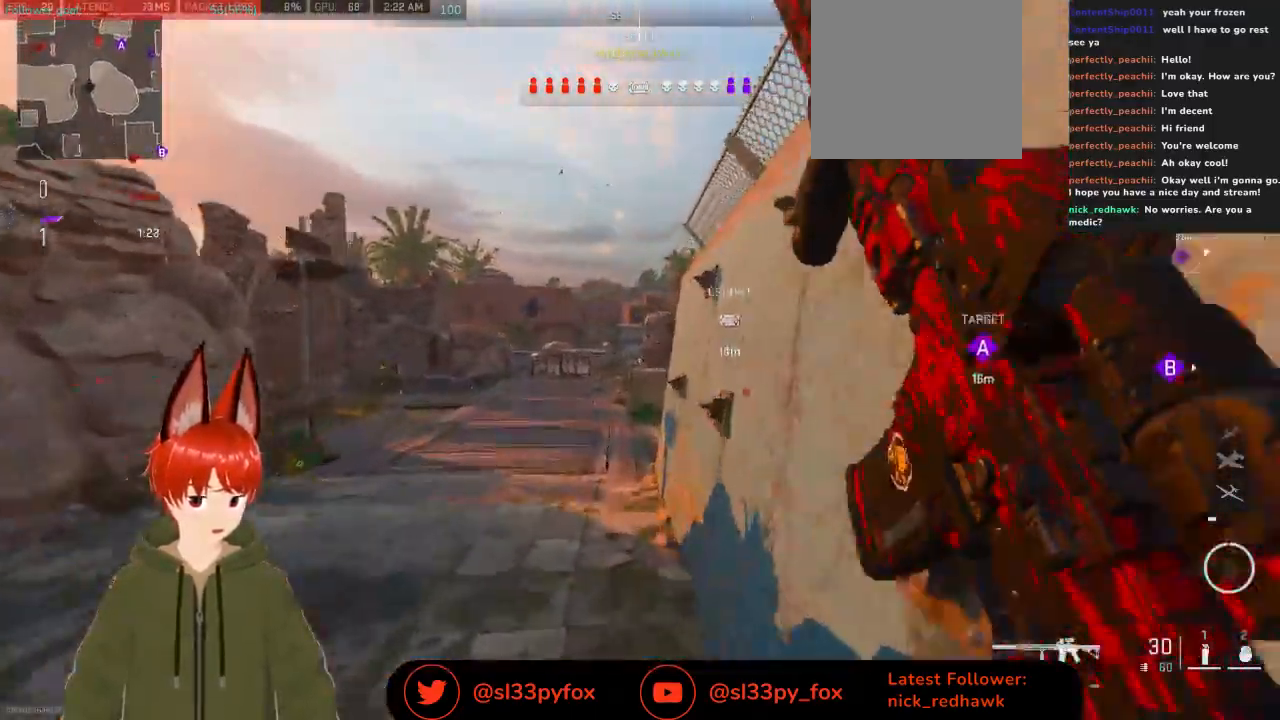
{"buttons": [], "left_stick": "up", "right_stick": "center", "events": [[67, "R3", "down"], [100, "left_stick", "up"], [200, "R3", "up"]]}
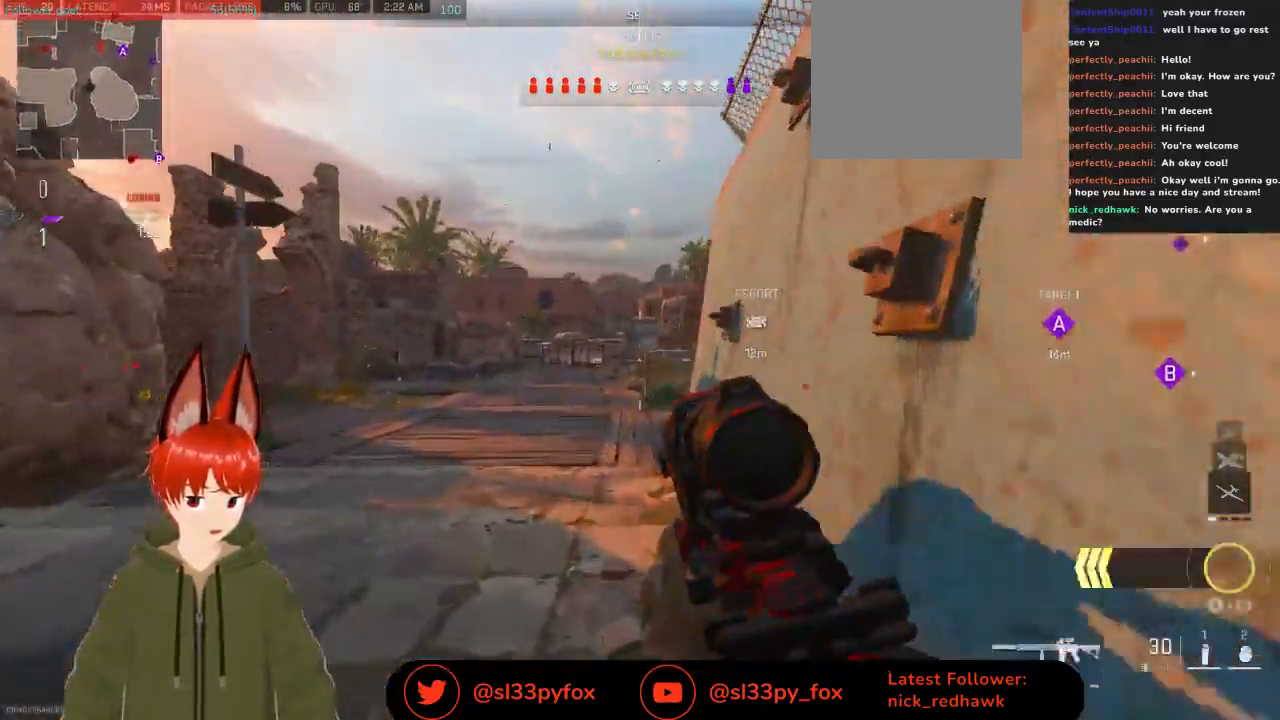
{"buttons": [], "left_stick": "up", "right_stick": "center", "events": []}
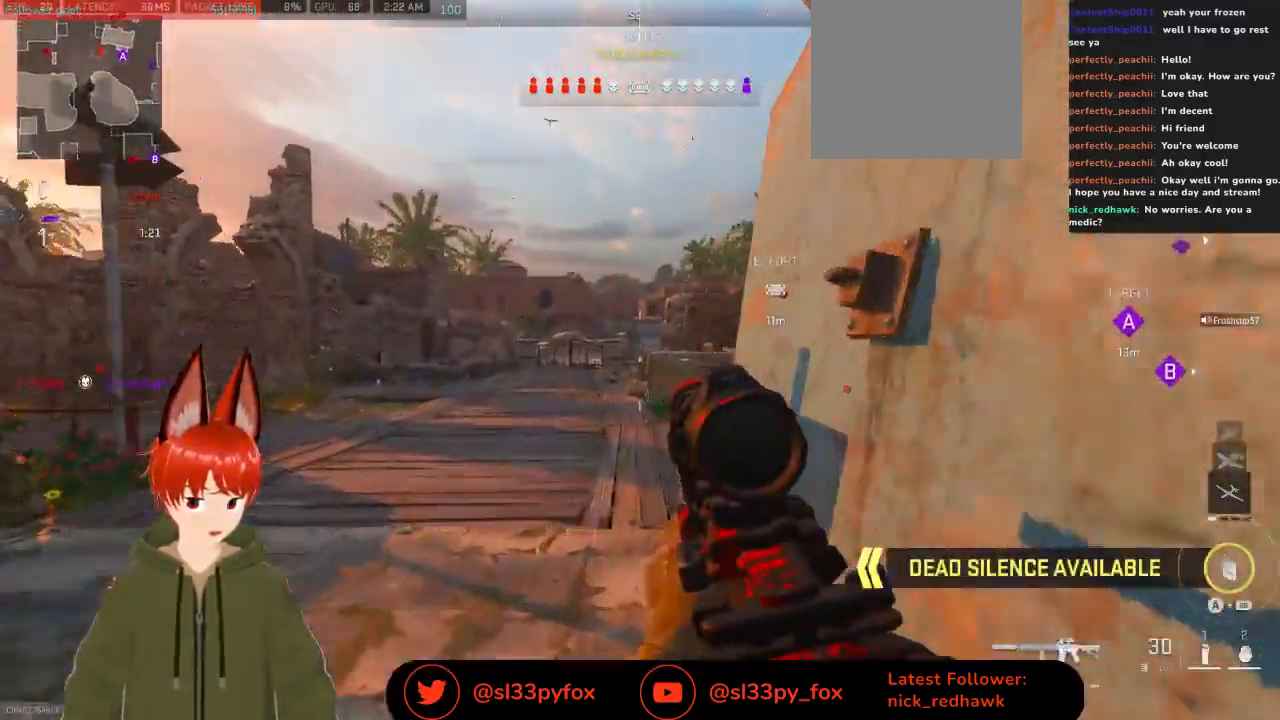
{"buttons": [], "left_stick": "up", "right_stick": "center", "events": [[400, "A", "down"], [400, "R1", "down"], [467, "A", "up"], [467, "R1", "up"]]}
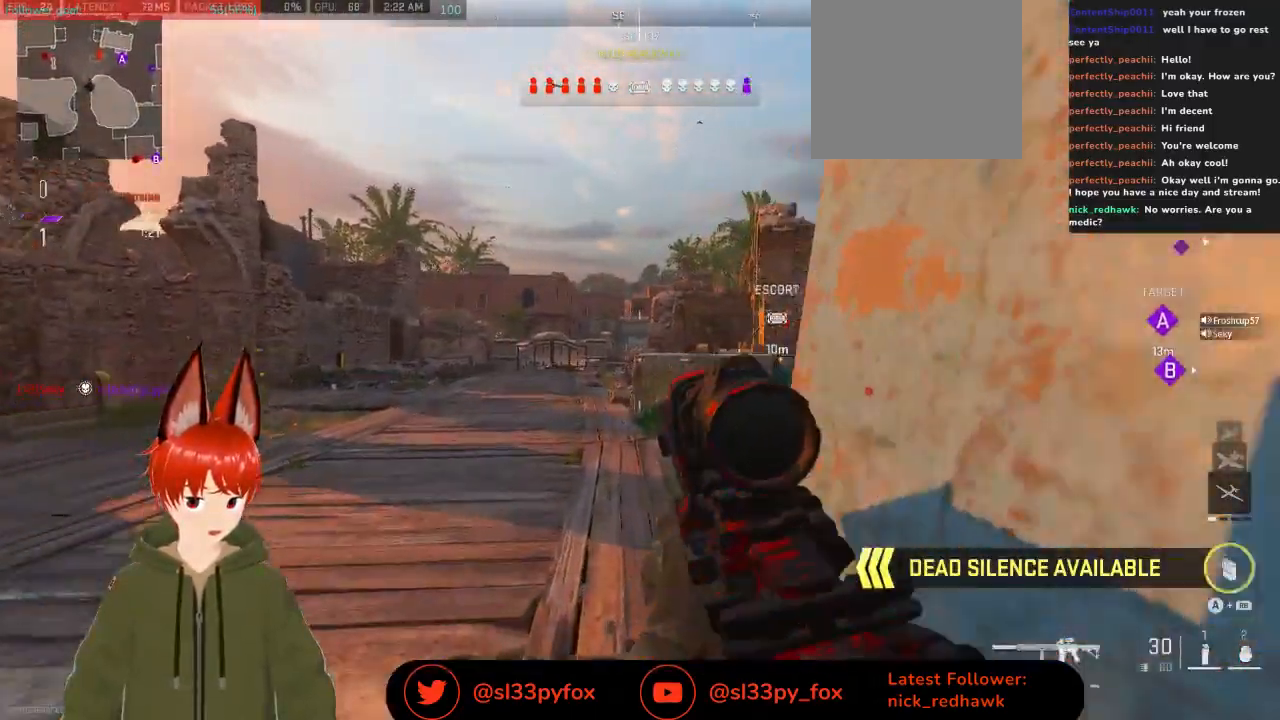
{"buttons": [], "left_stick": "up-left", "right_stick": "center", "events": [[267, "right_stick", "right"], [400, "right_stick", "center"], [433, "left_stick", "up-left"]]}
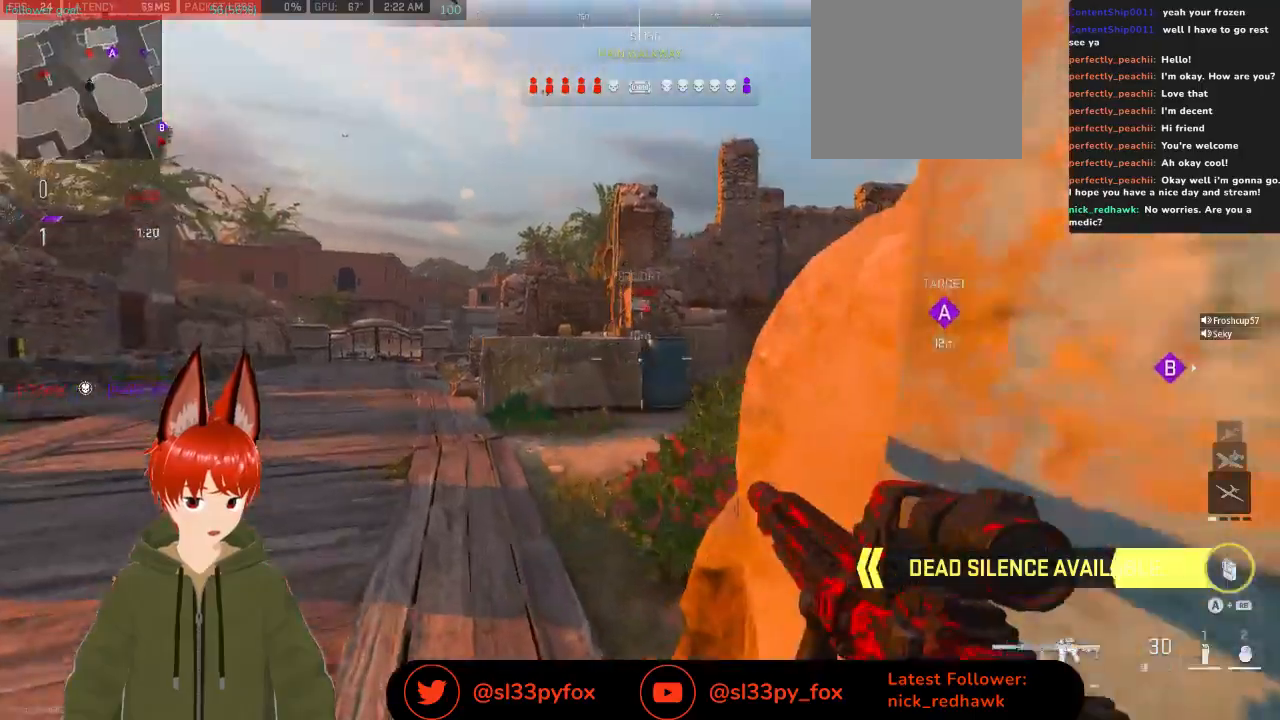
{"buttons": [], "left_stick": "up-left", "right_stick": "center", "events": [[100, "right_stick", "right"], [333, "right_stick", "center"]]}
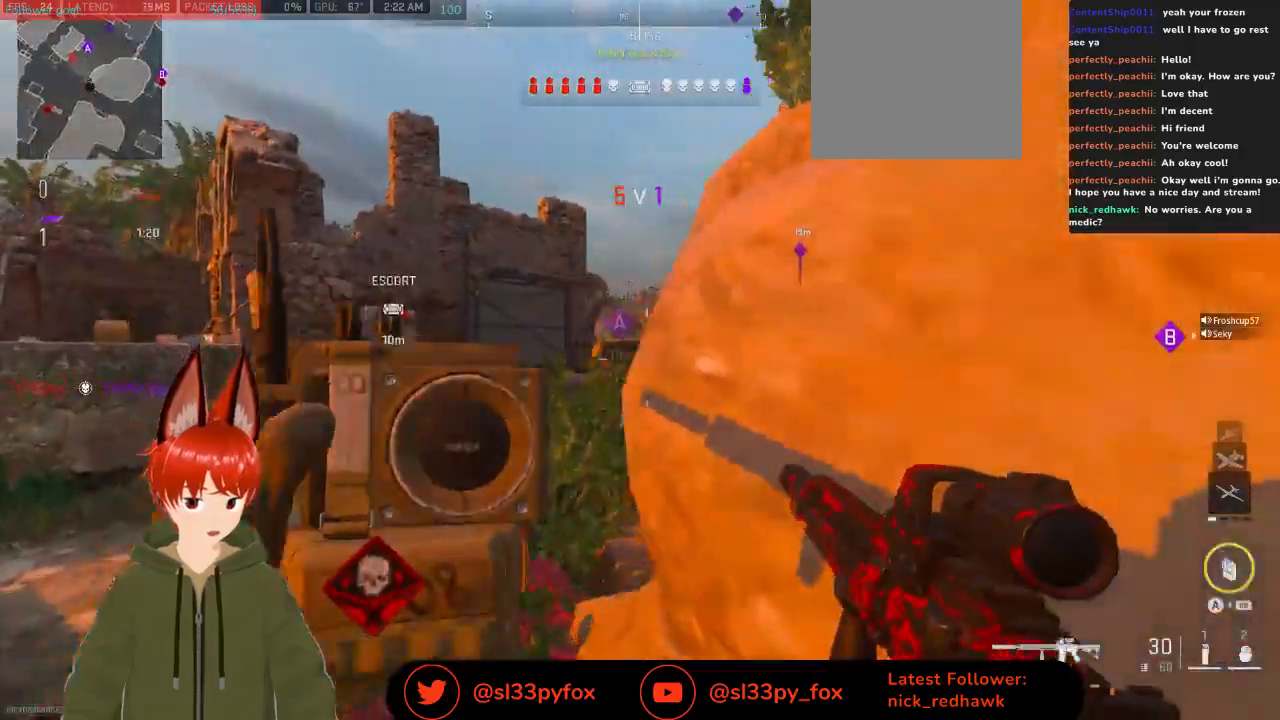
{"buttons": [], "left_stick": "up", "right_stick": "center", "events": [[167, "right_stick", "right"], [267, "left_stick", "up"], [333, "right_stick", "center"]]}
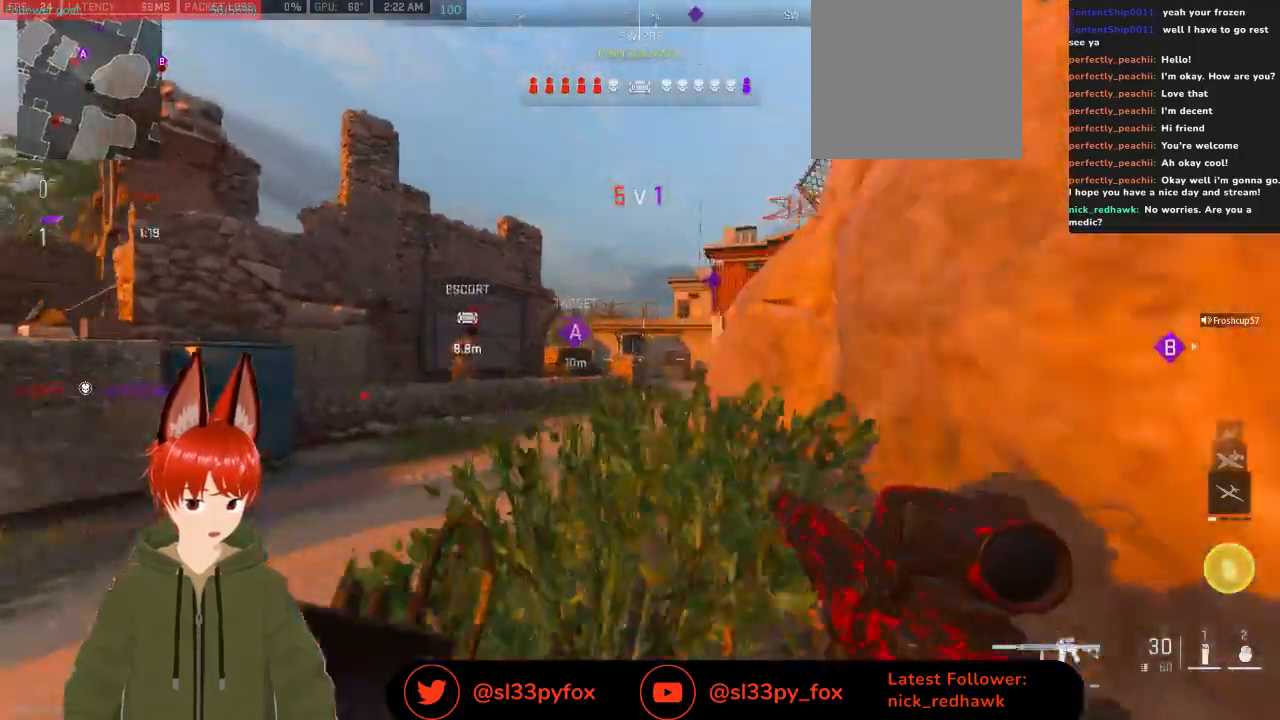
{"buttons": [], "left_stick": "up", "right_stick": "center", "events": [[133, "L1", "down"], [233, "L1", "up"], [233, "right_stick", "down-right"], [400, "right_stick", "center"]]}
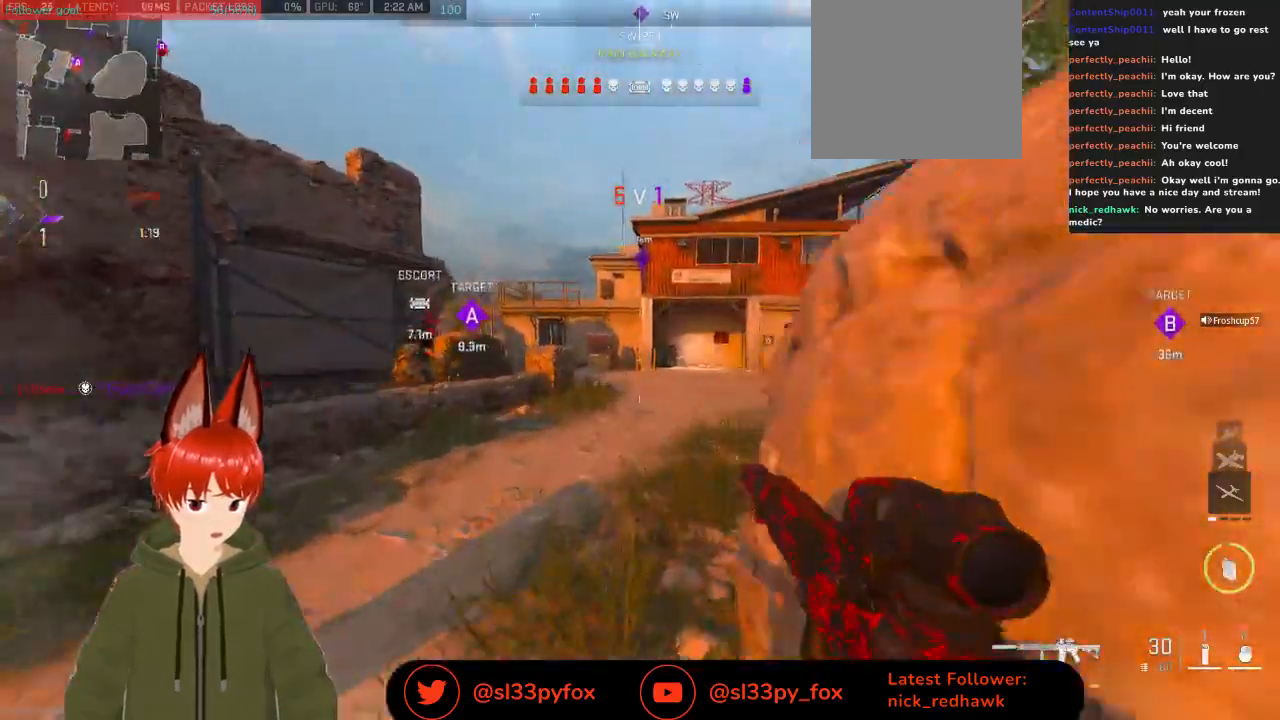
{"buttons": [], "left_stick": "up", "right_stick": "center", "events": [[133, "right_stick", "right"], [333, "right_stick", "center"]]}
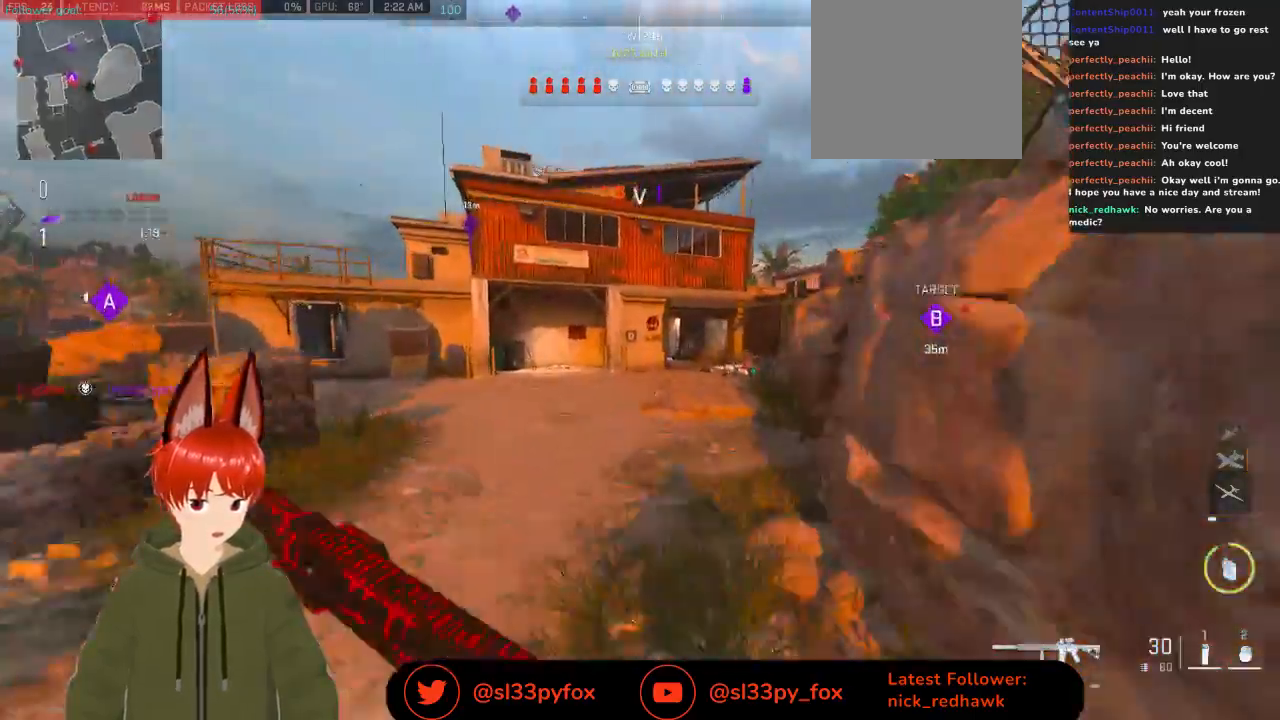
{"buttons": ["L1"], "left_stick": "up", "right_stick": "down-left", "events": [[467, "right_stick", "down-left"], [500, "L1", "down"]]}
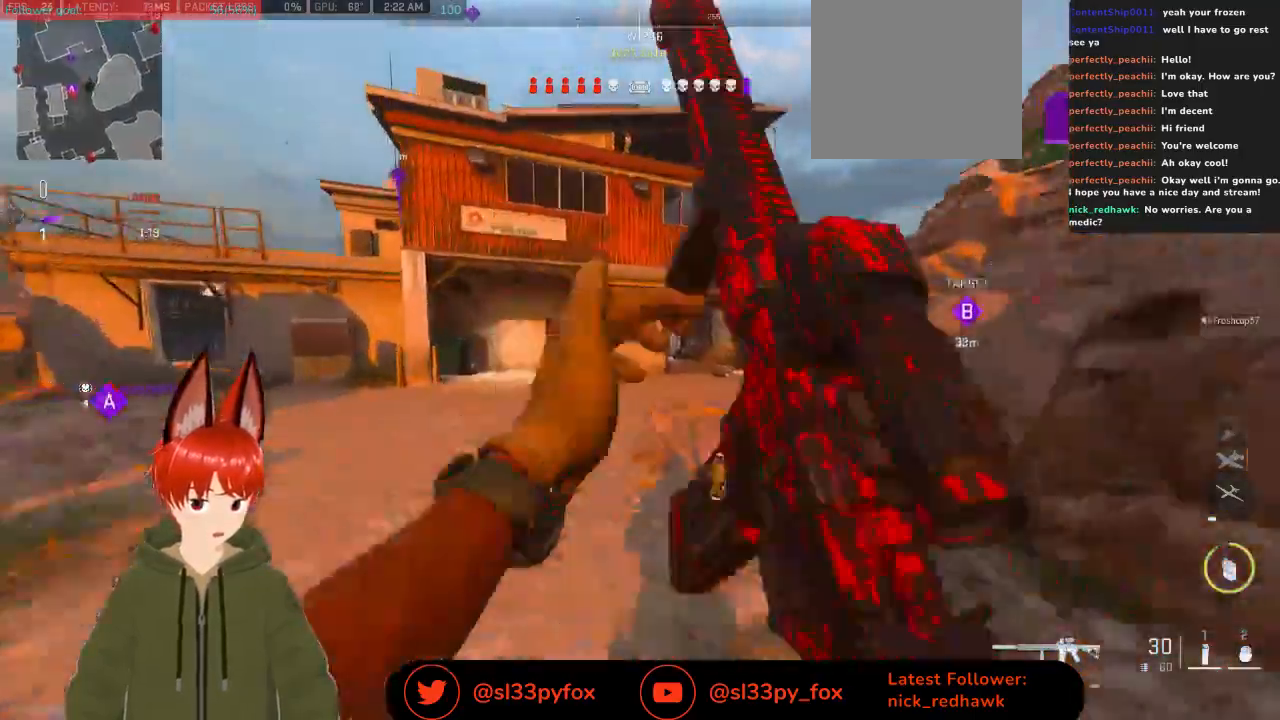
{"buttons": [], "left_stick": "right", "right_stick": "center", "events": [[33, "left_stick", "up-right"], [67, "L1", "up"], [133, "left_stick", "right"], [133, "right_stick", "up-left"], [200, "right_stick", "center"], [267, "Y", "down"], [333, "Y", "up"]]}
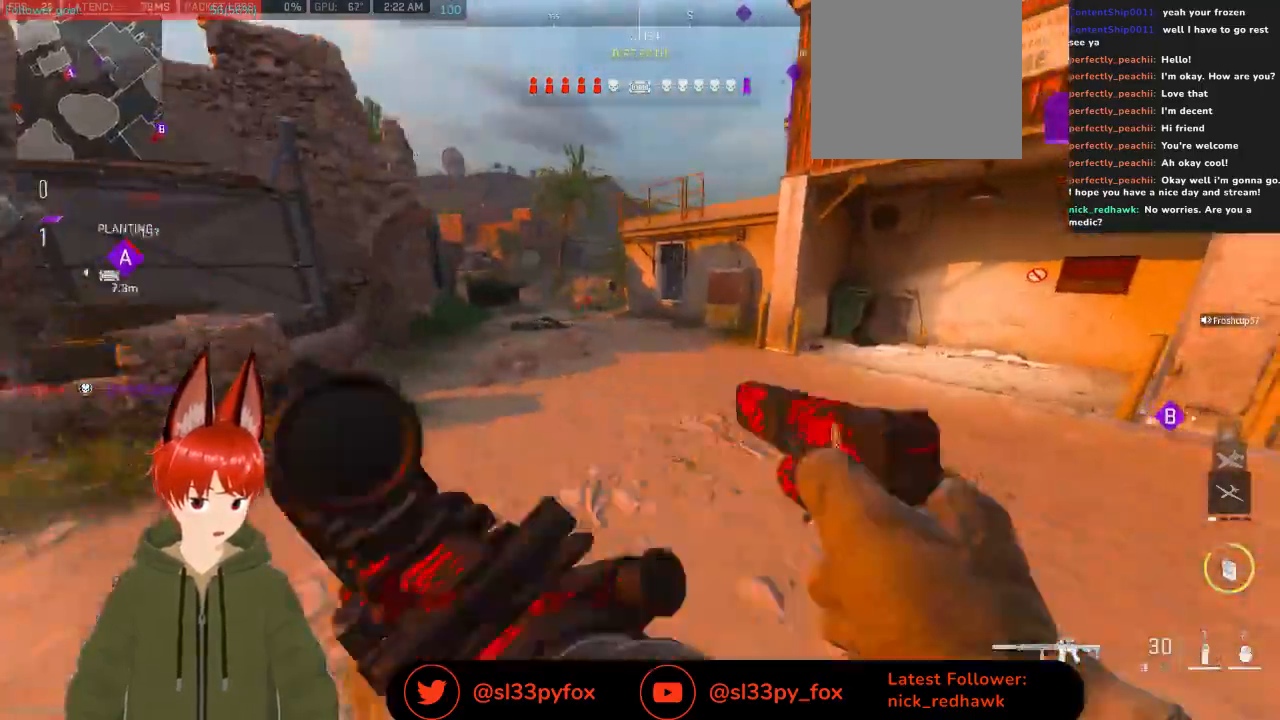
{"buttons": [], "left_stick": "up", "right_stick": "center", "events": [[167, "right_stick", "right"], [367, "left_stick", "up"], [367, "right_stick", "center"]]}
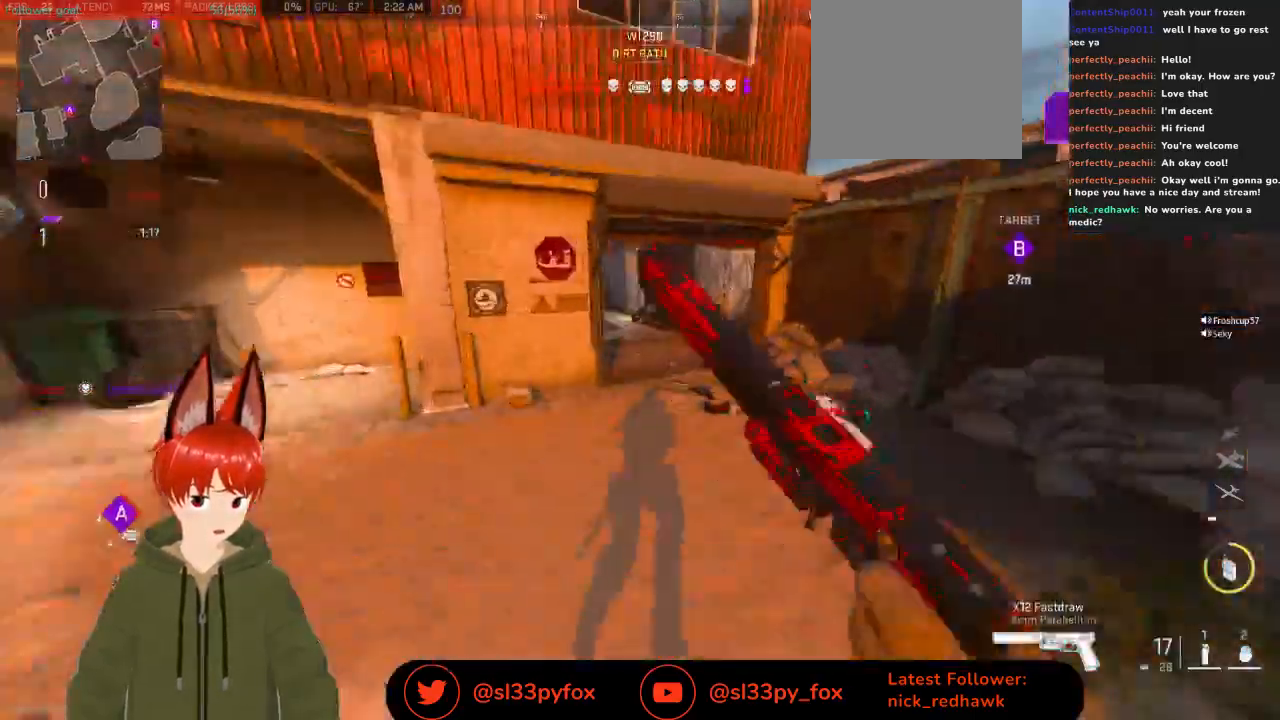
{"buttons": [], "left_stick": "up", "right_stick": "up-left", "events": [[433, "right_stick", "up-left"]]}
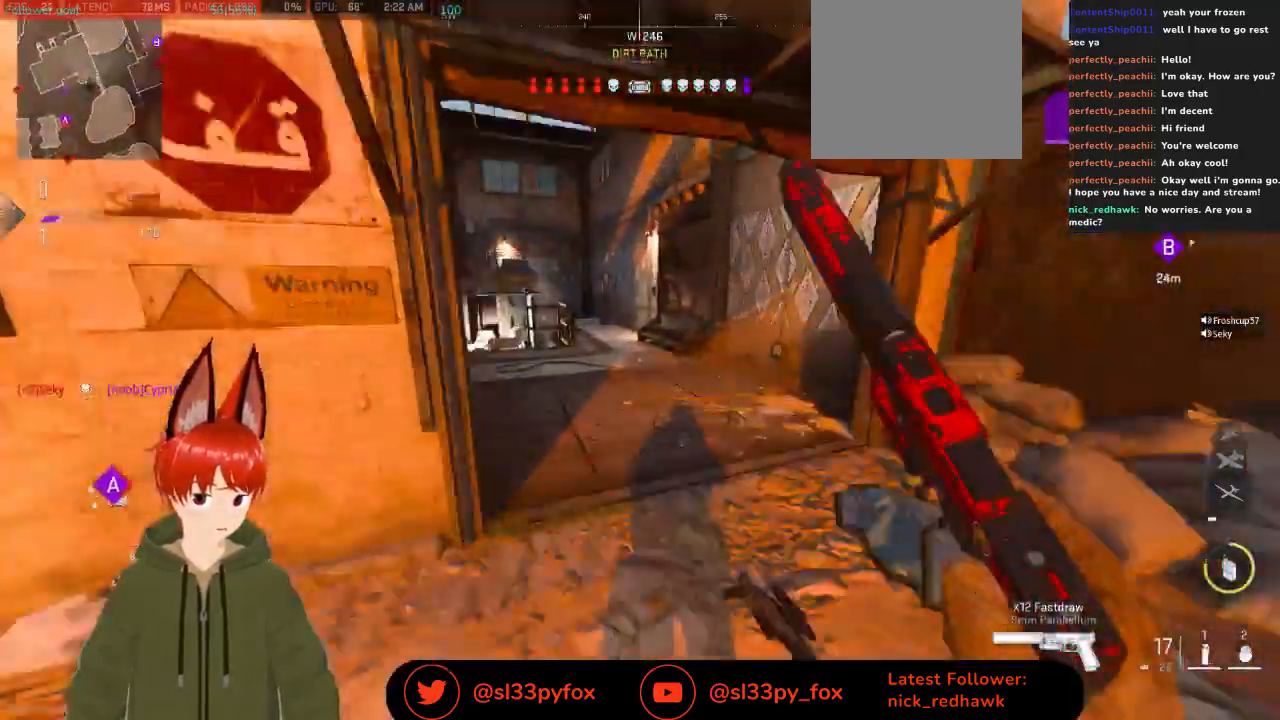
{"buttons": [], "left_stick": "right", "right_stick": "left", "events": [[300, "right_stick", "left"], [400, "left_stick", "right"]]}
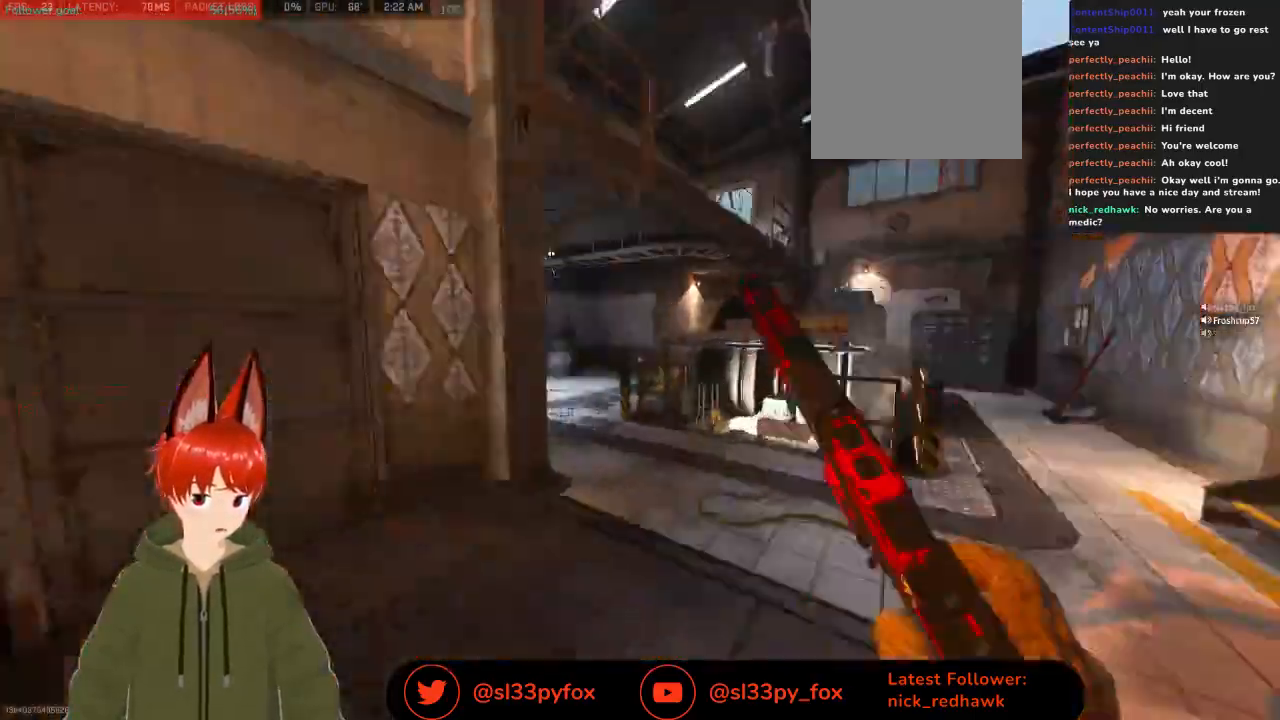
{"buttons": [], "left_stick": "right", "right_stick": "center", "events": [[67, "right_stick", "center"]]}
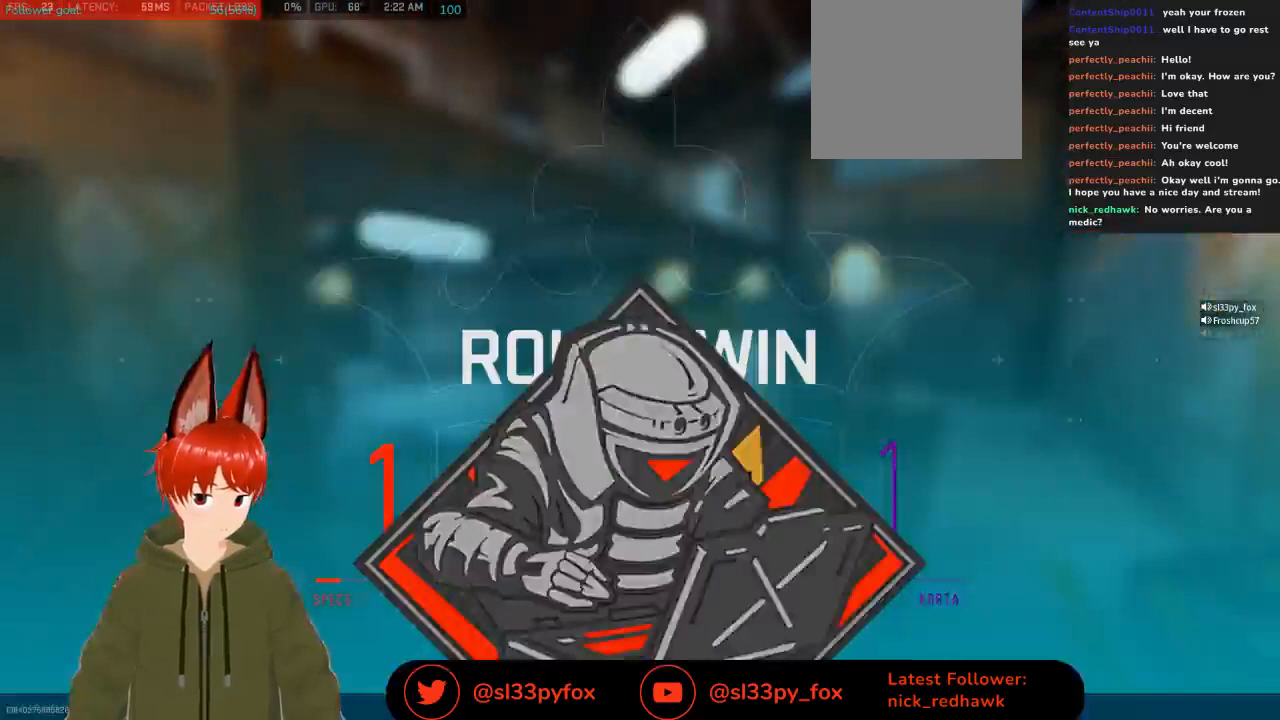
{"buttons": ["L1"], "left_stick": "up", "right_stick": "center", "events": [[100, "left_stick", "up"], [367, "L1", "down"]]}
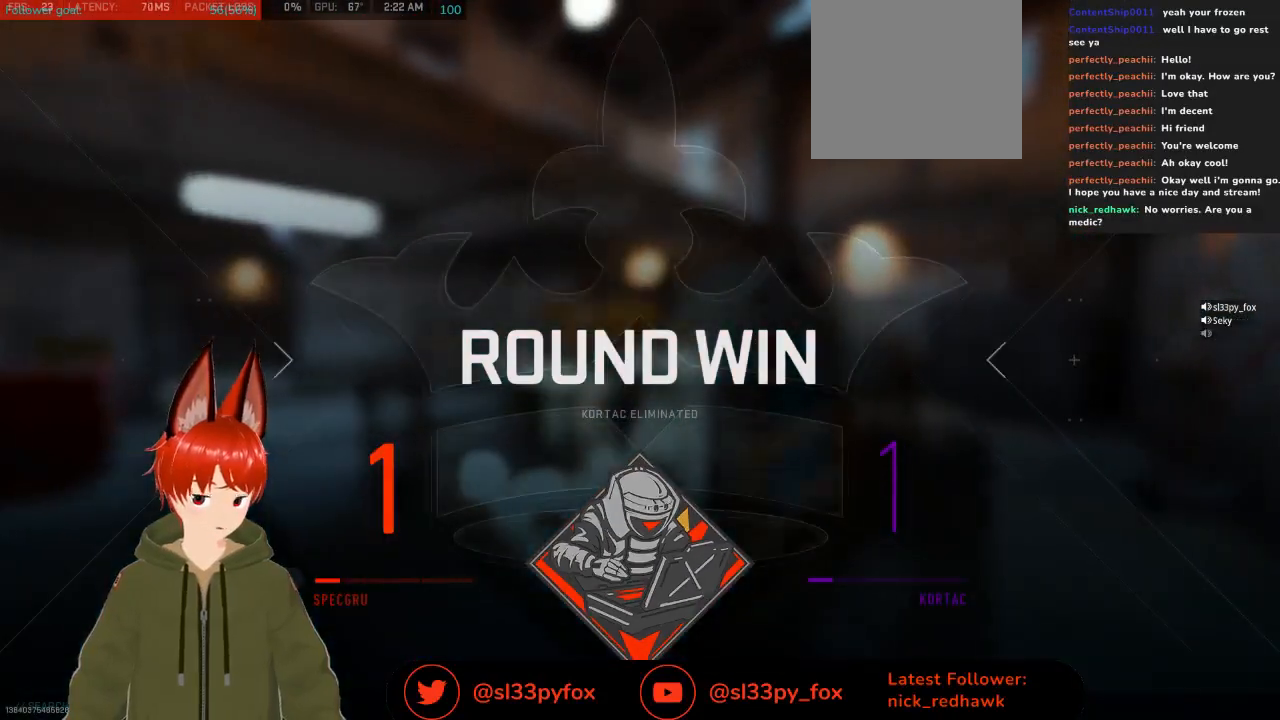
{"buttons": [], "left_stick": "center", "right_stick": "center", "events": [[67, "L1", "up"], [167, "left_stick", "center"]]}